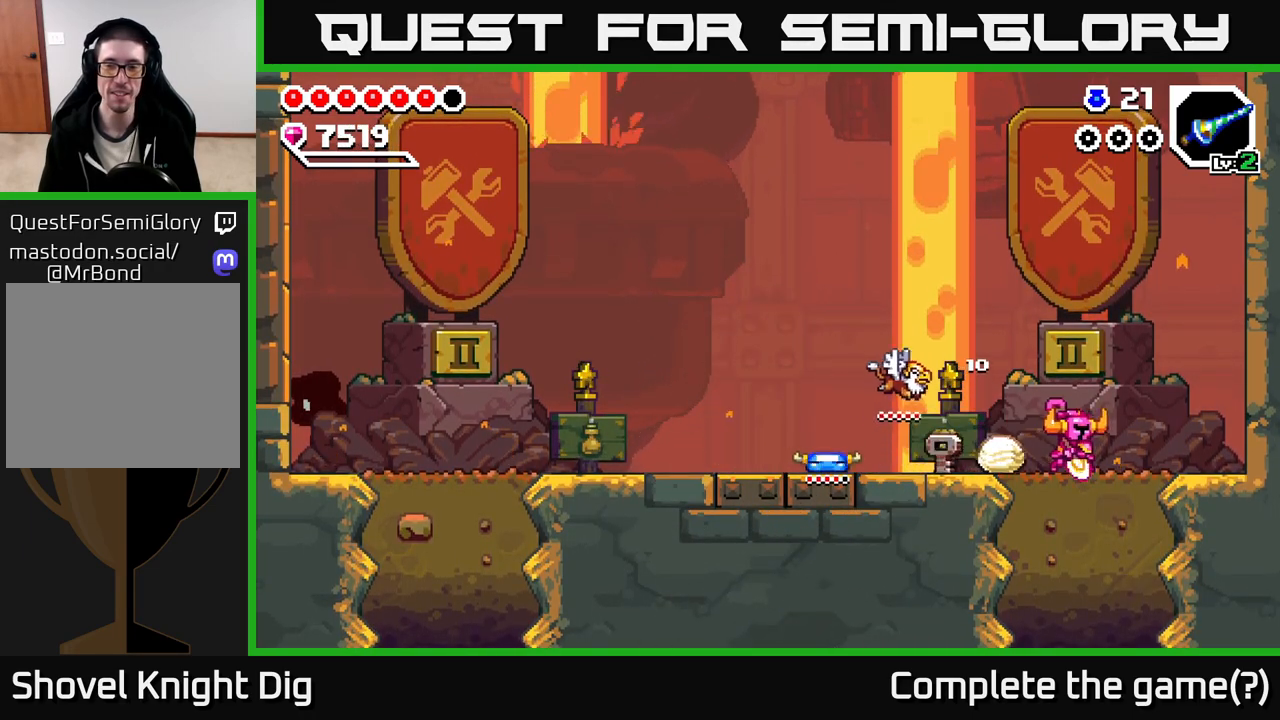
Gameplay with a controller (Xbox layout); each line is a JSON object with the inputs held at the frame after it. "events" lists button and stick changes between this image and that frame as [ms after this image, input, new state], when the widget could be followed in between.
{"buttons": ["X"], "left_stick": "down", "right_stick": "center", "events": [[67, "X", "up"], [117, "X", "down"], [217, "X", "up"], [283, "X", "down"], [400, "X", "up"], [467, "X", "down"]]}
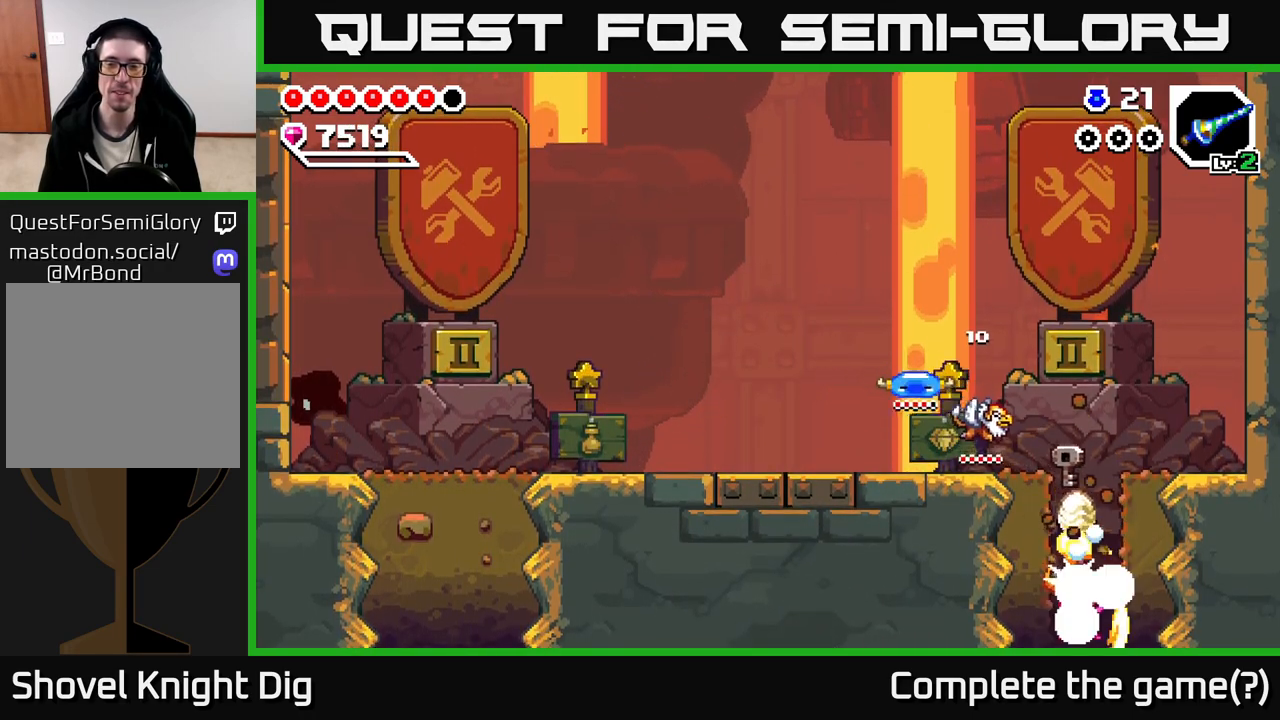
{"buttons": [], "left_stick": "center", "right_stick": "center", "events": [[100, "X", "up"], [283, "left_stick", "center"]]}
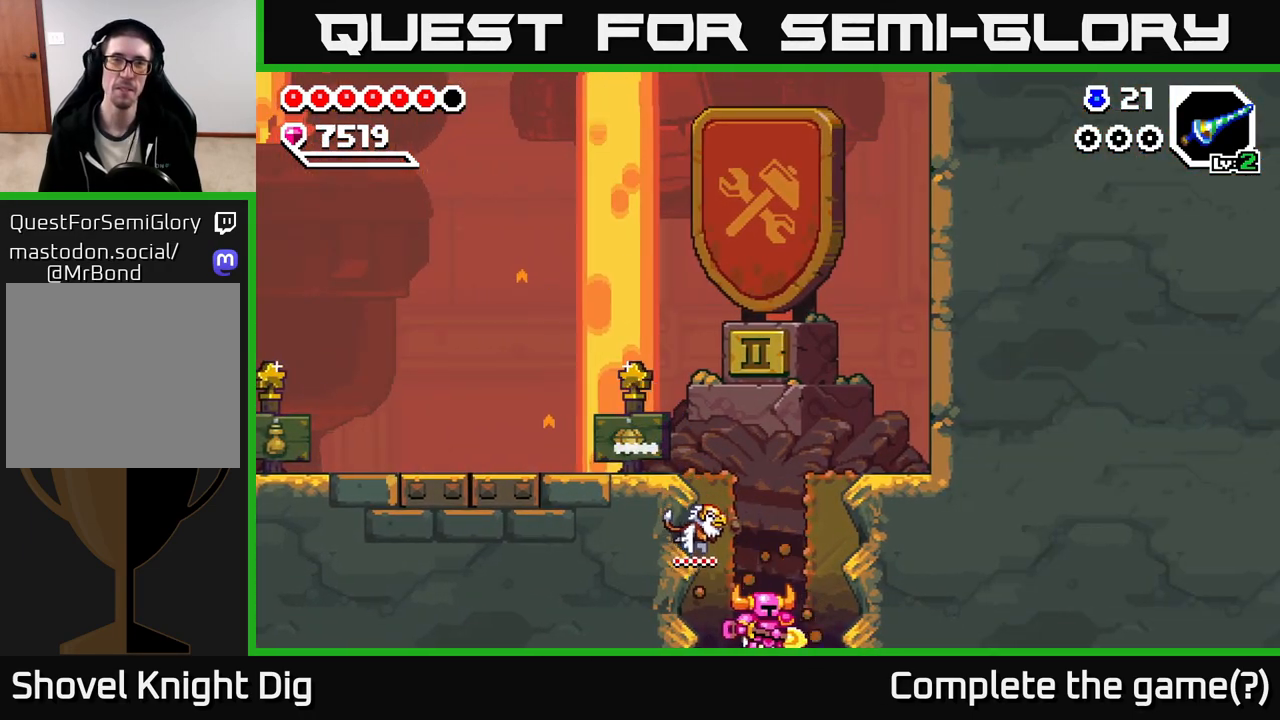
{"buttons": [], "left_stick": "center", "right_stick": "center", "events": []}
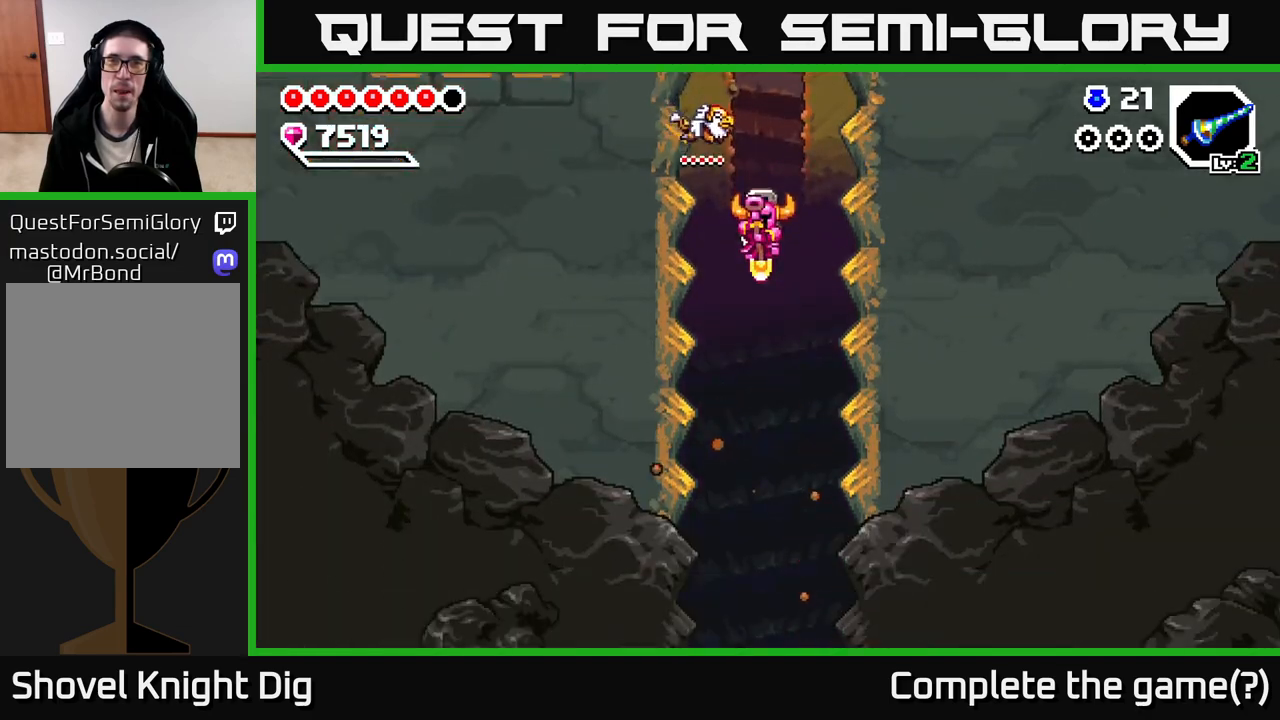
{"buttons": [], "left_stick": "center", "right_stick": "center", "events": []}
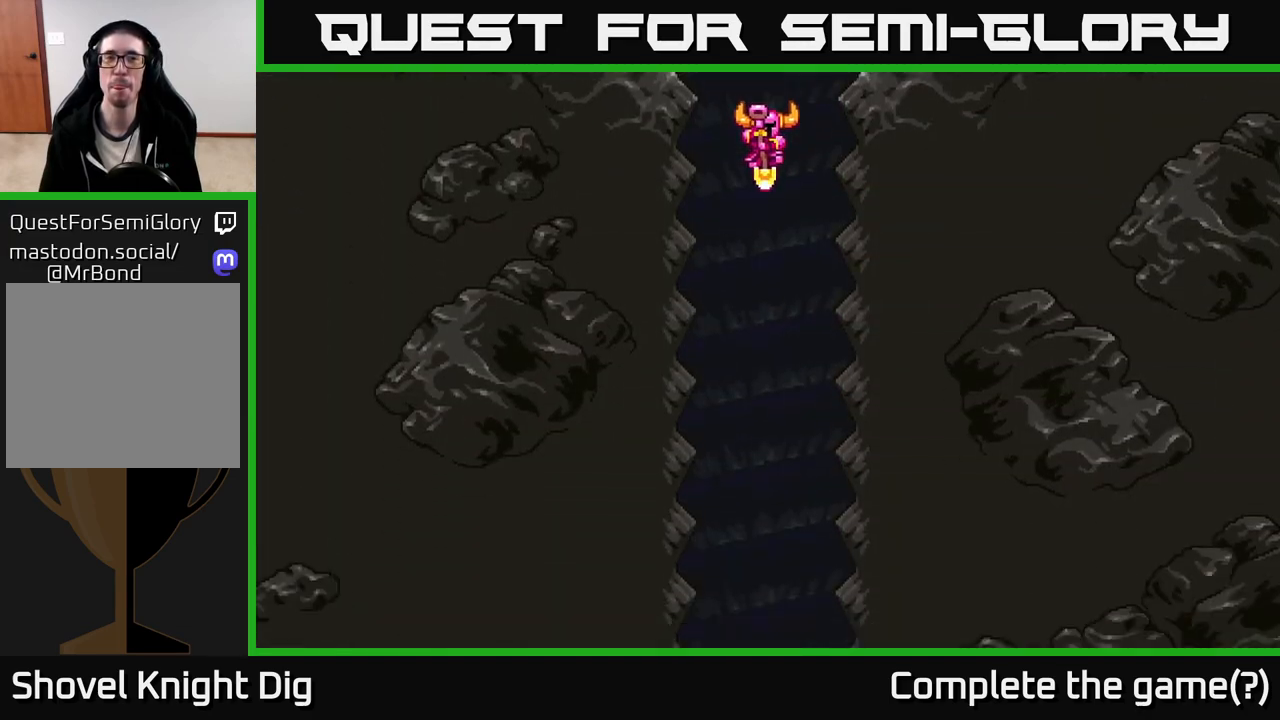
{"buttons": [], "left_stick": "center", "right_stick": "center", "events": []}
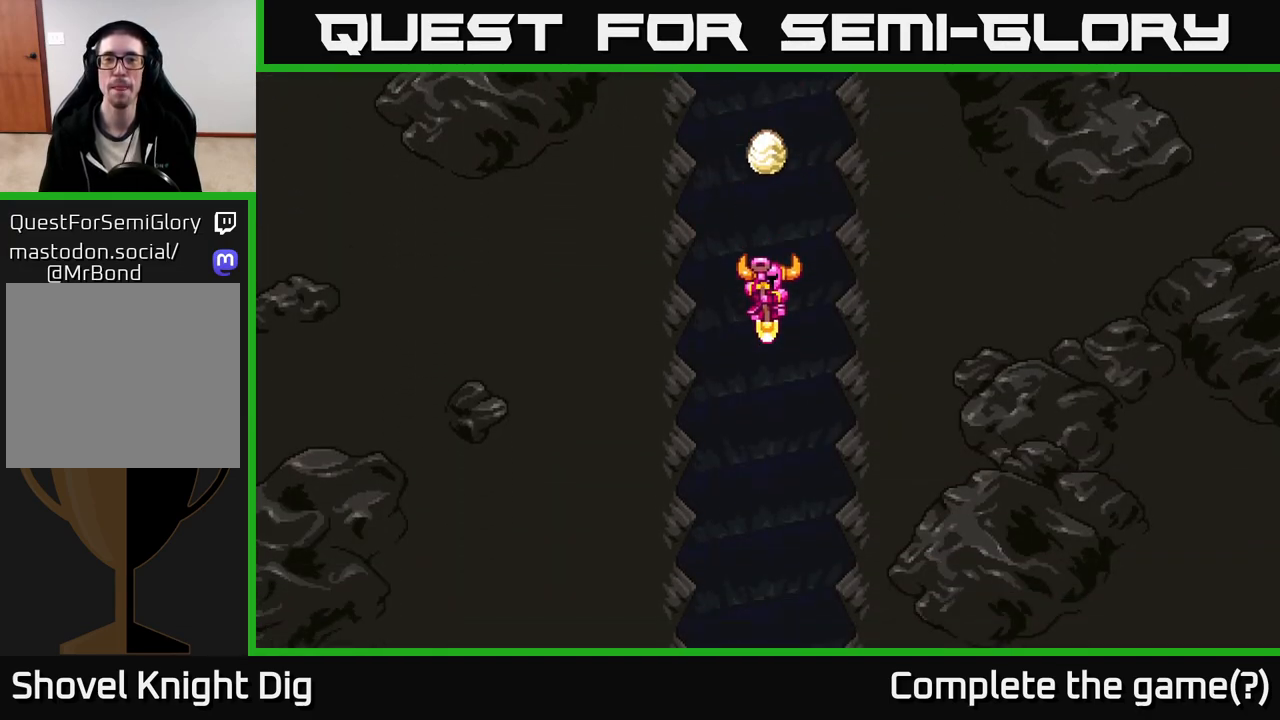
{"buttons": [], "left_stick": "center", "right_stick": "center", "events": []}
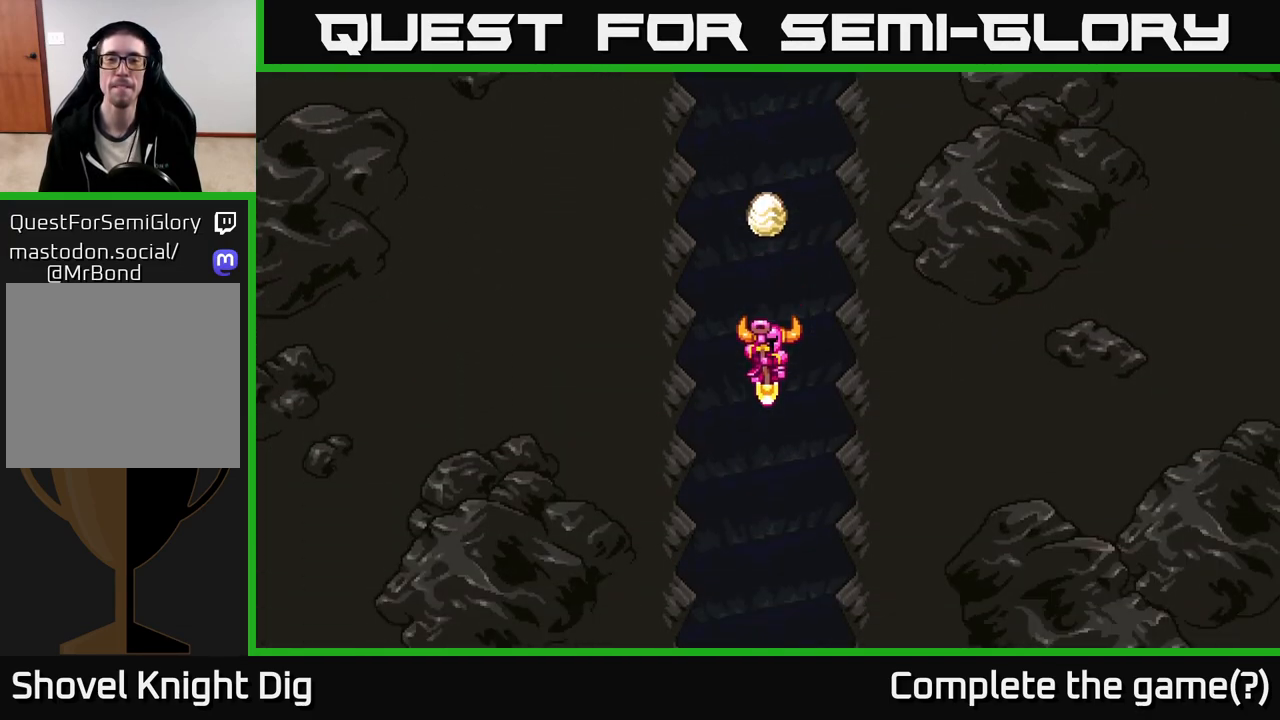
{"buttons": [], "left_stick": "center", "right_stick": "center", "events": []}
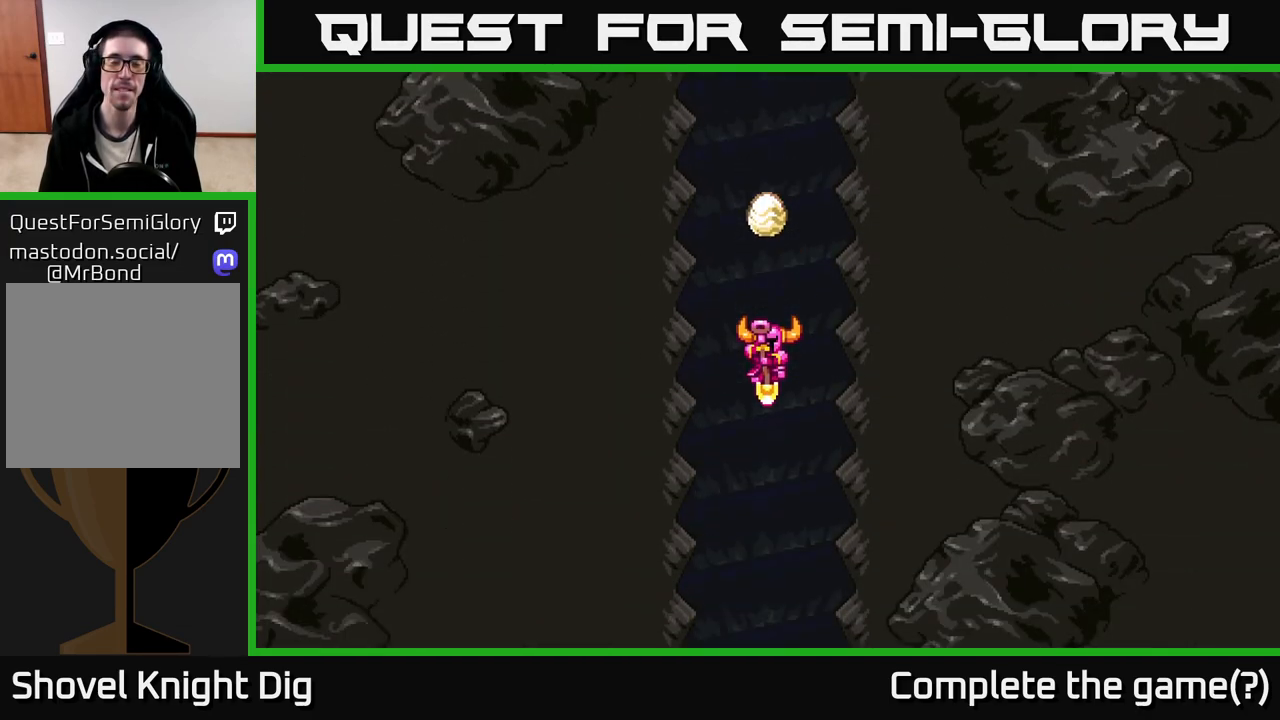
{"buttons": [], "left_stick": "center", "right_stick": "center", "events": []}
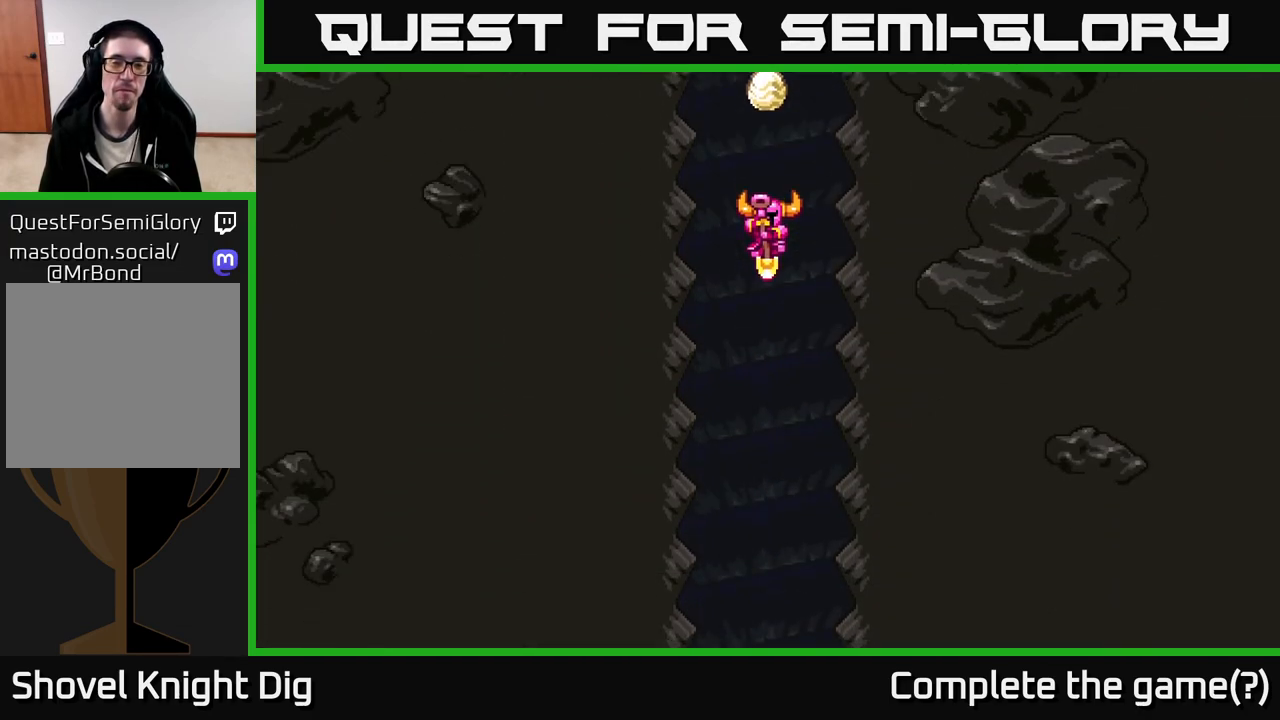
{"buttons": [], "left_stick": "center", "right_stick": "center", "events": []}
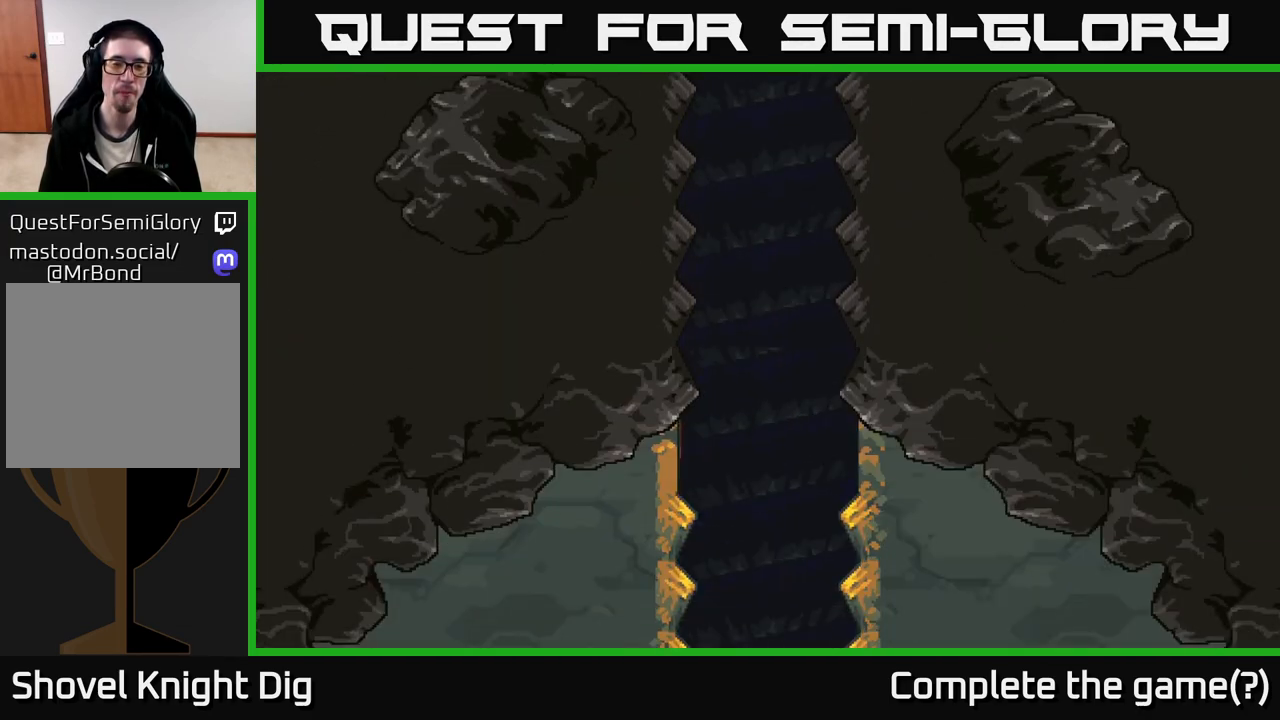
{"buttons": [], "left_stick": "center", "right_stick": "center", "events": []}
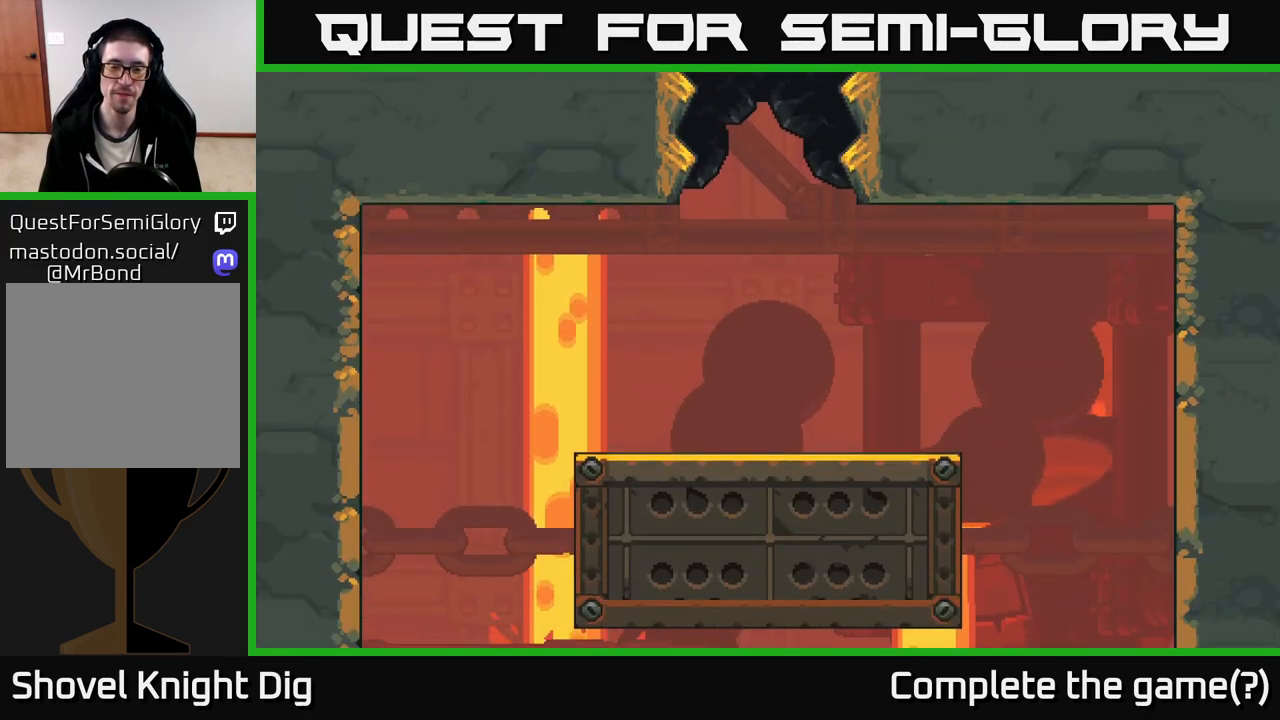
{"buttons": [], "left_stick": "center", "right_stick": "center", "events": []}
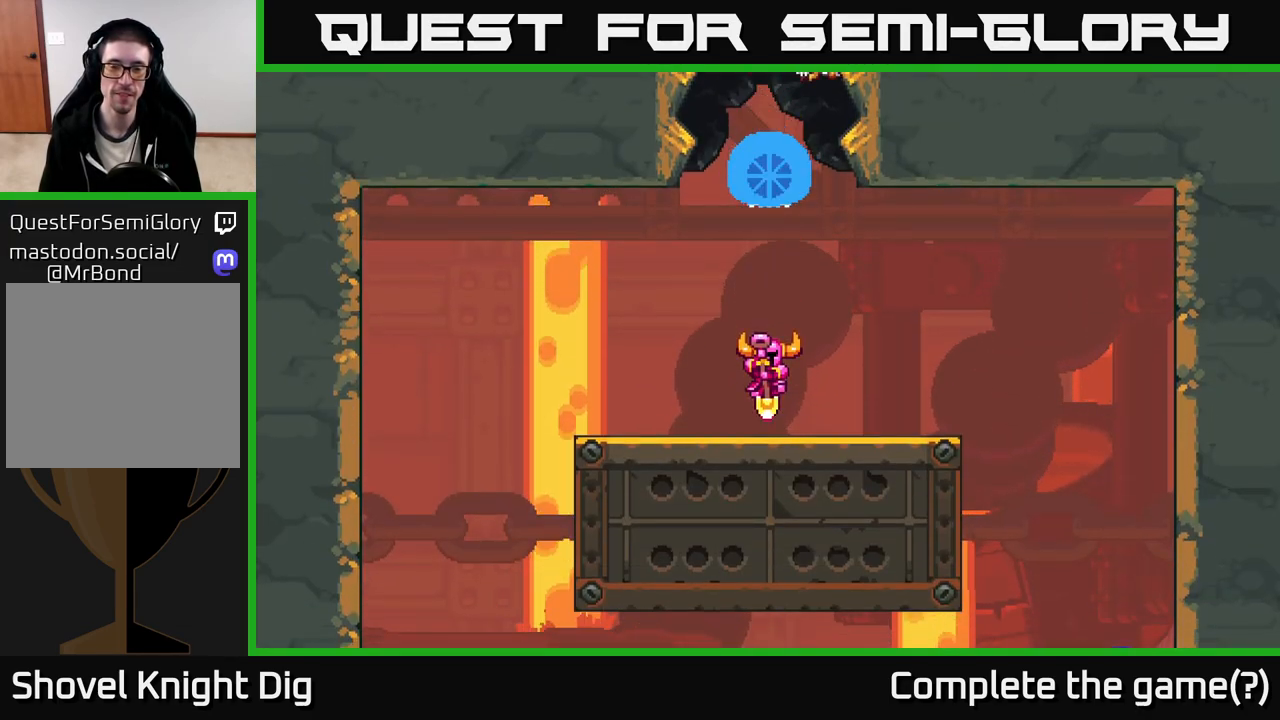
{"buttons": ["A"], "left_stick": "center", "right_stick": "center", "events": [[17, "left_stick", "right"], [233, "left_stick", "center"], [500, "A", "down"]]}
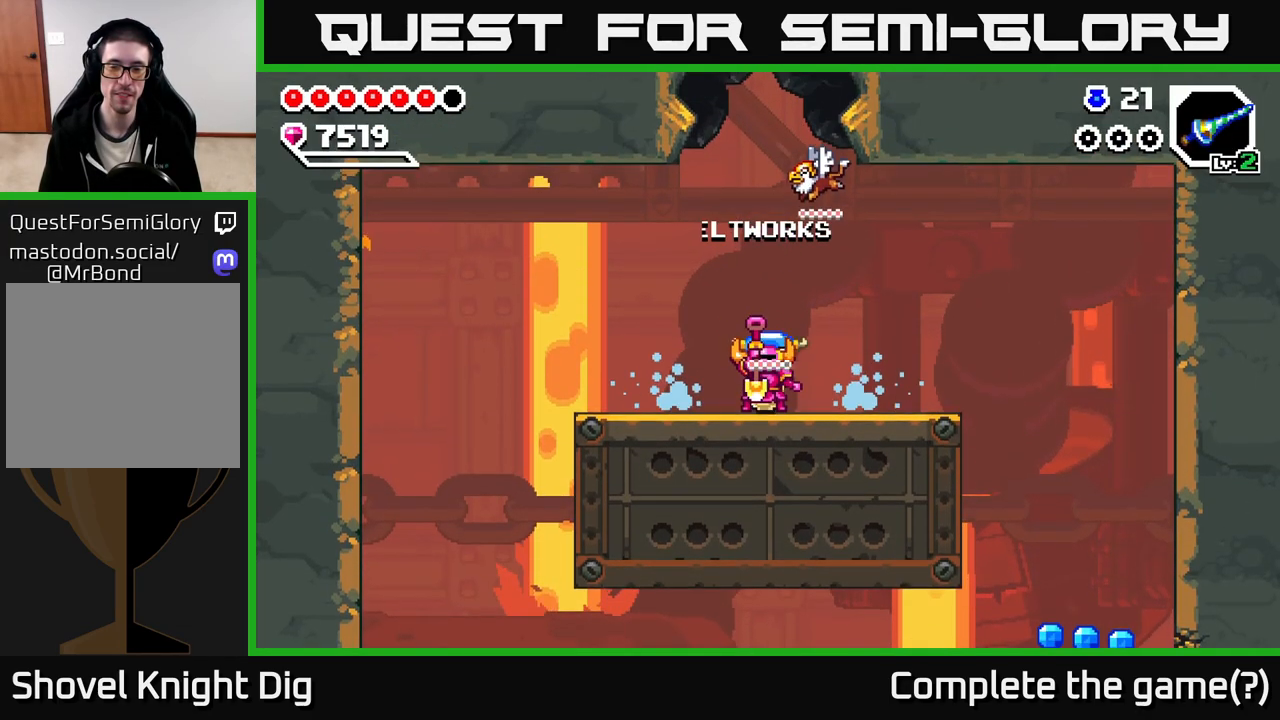
{"buttons": ["A"], "left_stick": "right", "right_stick": "center", "events": [[67, "left_stick", "right"], [133, "A", "up"], [217, "A", "down"], [317, "A", "up"], [417, "A", "down"]]}
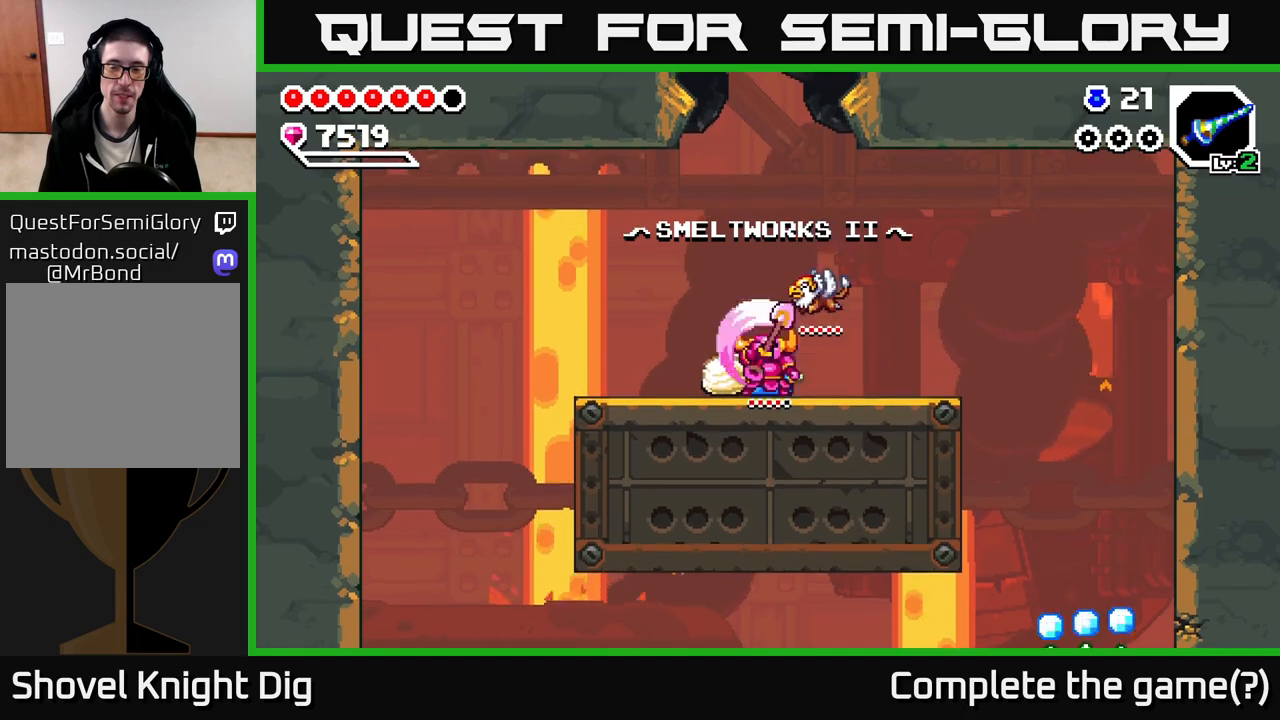
{"buttons": ["A"], "left_stick": "right", "right_stick": "center", "events": [[17, "left_stick", "up-right"], [83, "A", "up"], [133, "left_stick", "right"], [150, "A", "down"], [300, "A", "up"], [400, "A", "down"]]}
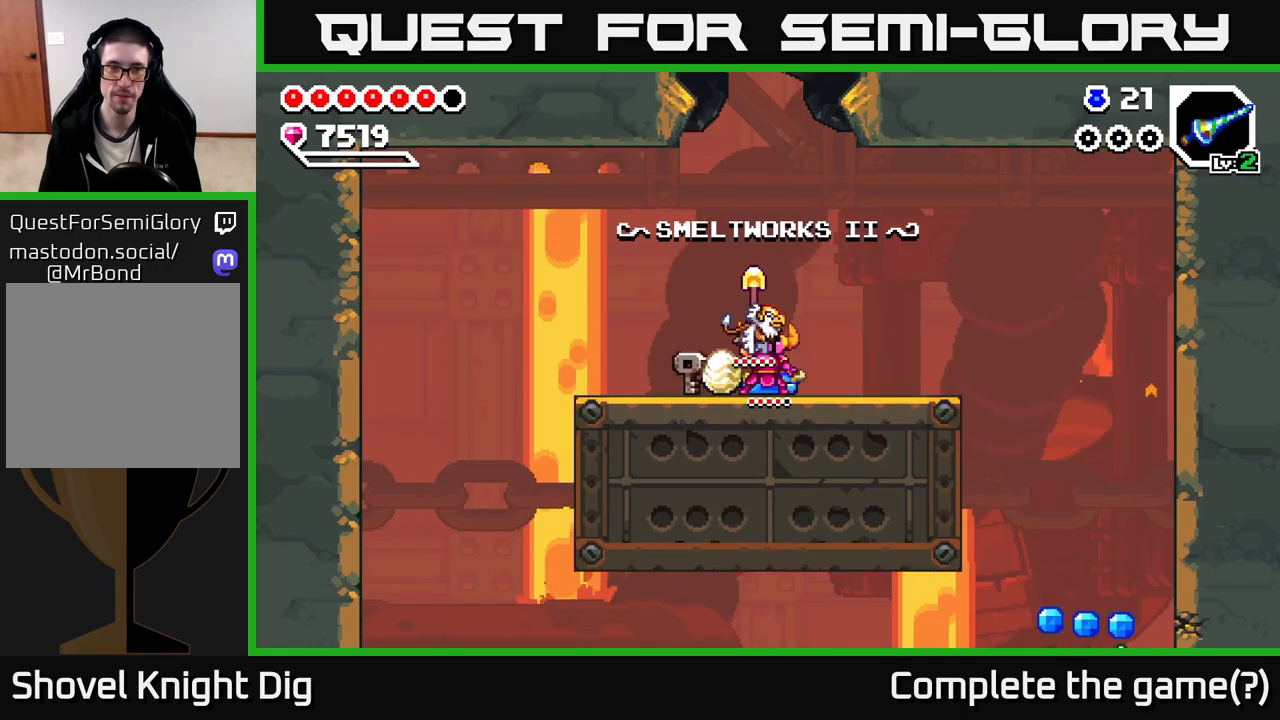
{"buttons": [], "left_stick": "right", "right_stick": "center", "events": [[50, "A", "up"], [167, "A", "down"], [300, "A", "up"]]}
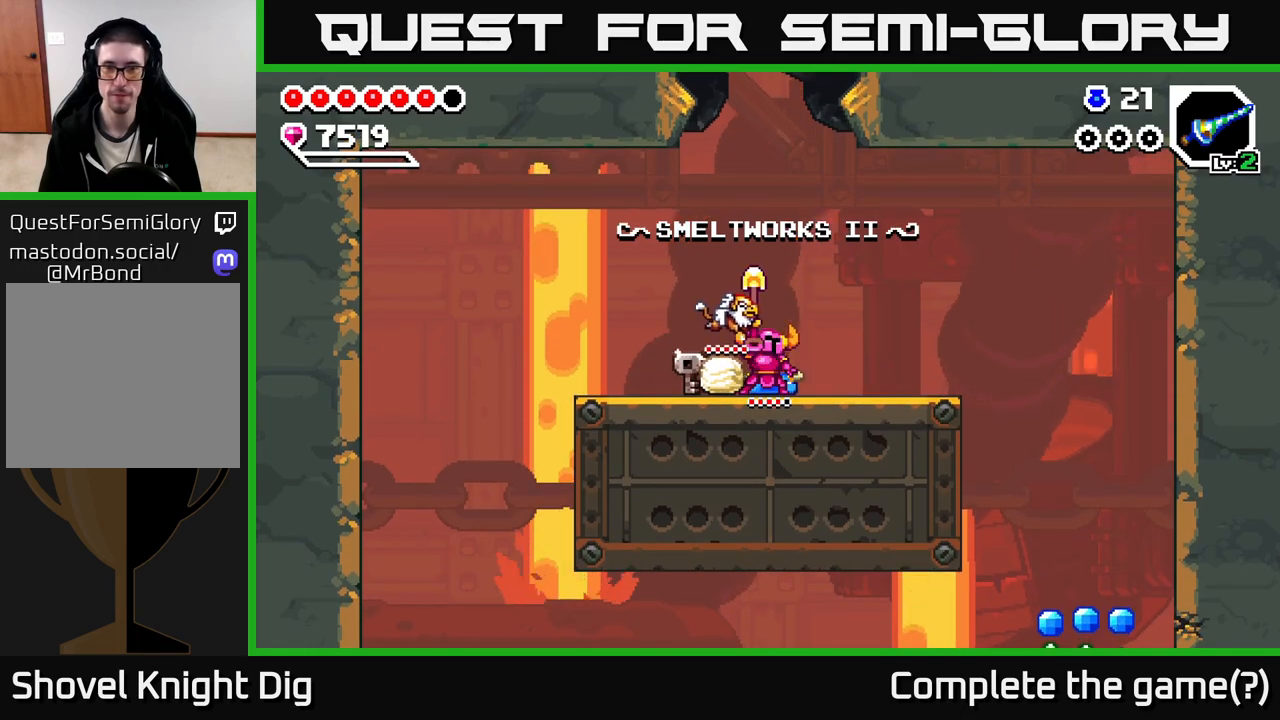
{"buttons": [], "left_stick": "right", "right_stick": "center", "events": []}
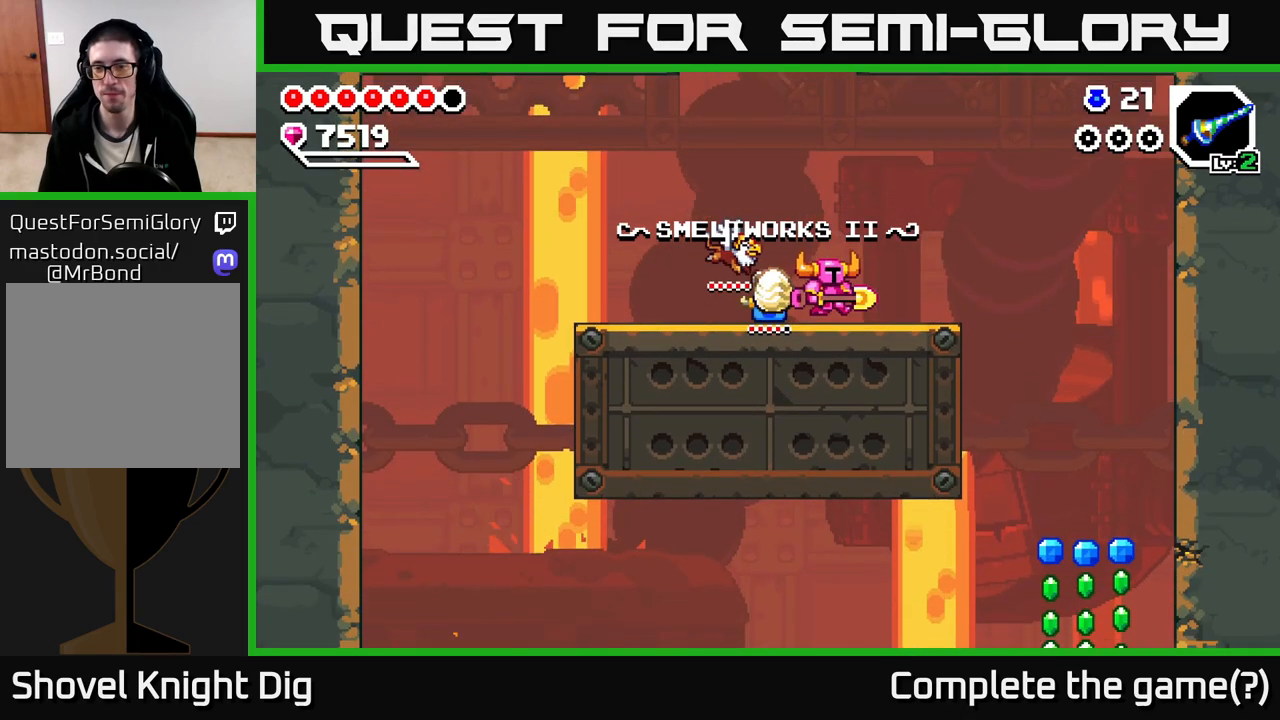
{"buttons": [], "left_stick": "right", "right_stick": "center", "events": [[233, "A", "down"], [267, "A", "up"]]}
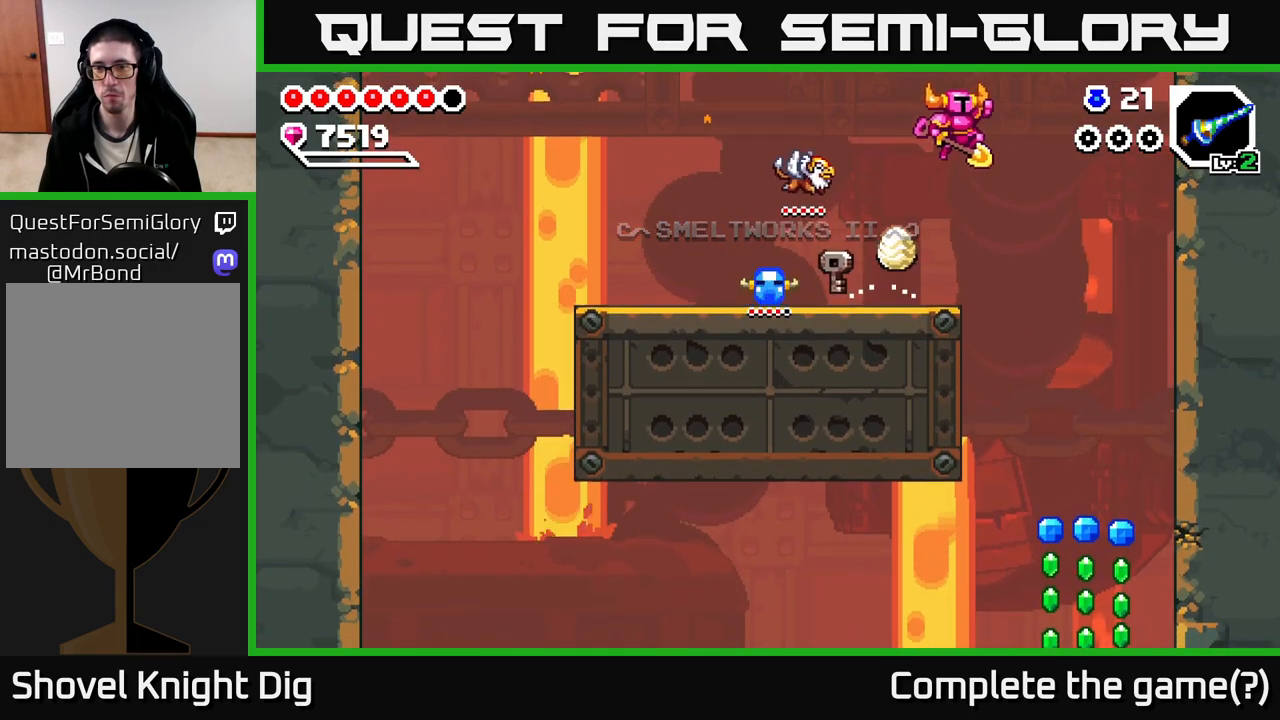
{"buttons": [], "left_stick": "right", "right_stick": "center", "events": []}
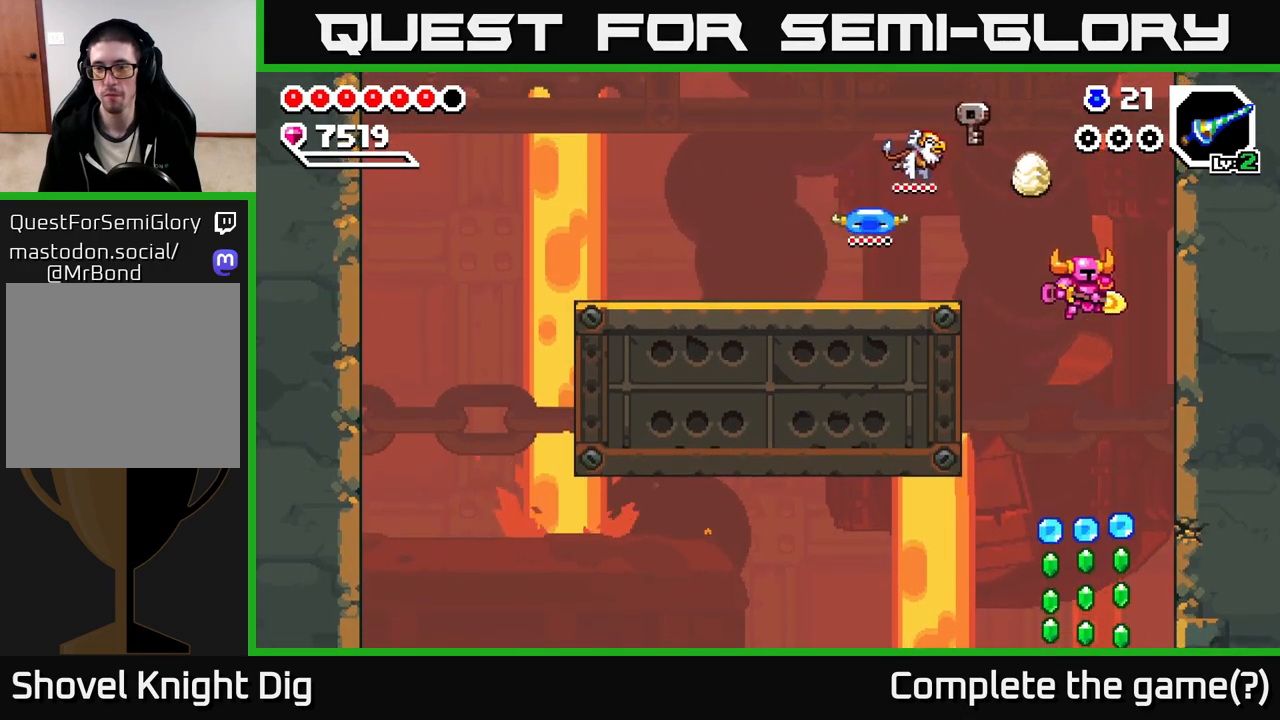
{"buttons": [], "left_stick": "center", "right_stick": "center", "events": [[17, "left_stick", "center"]]}
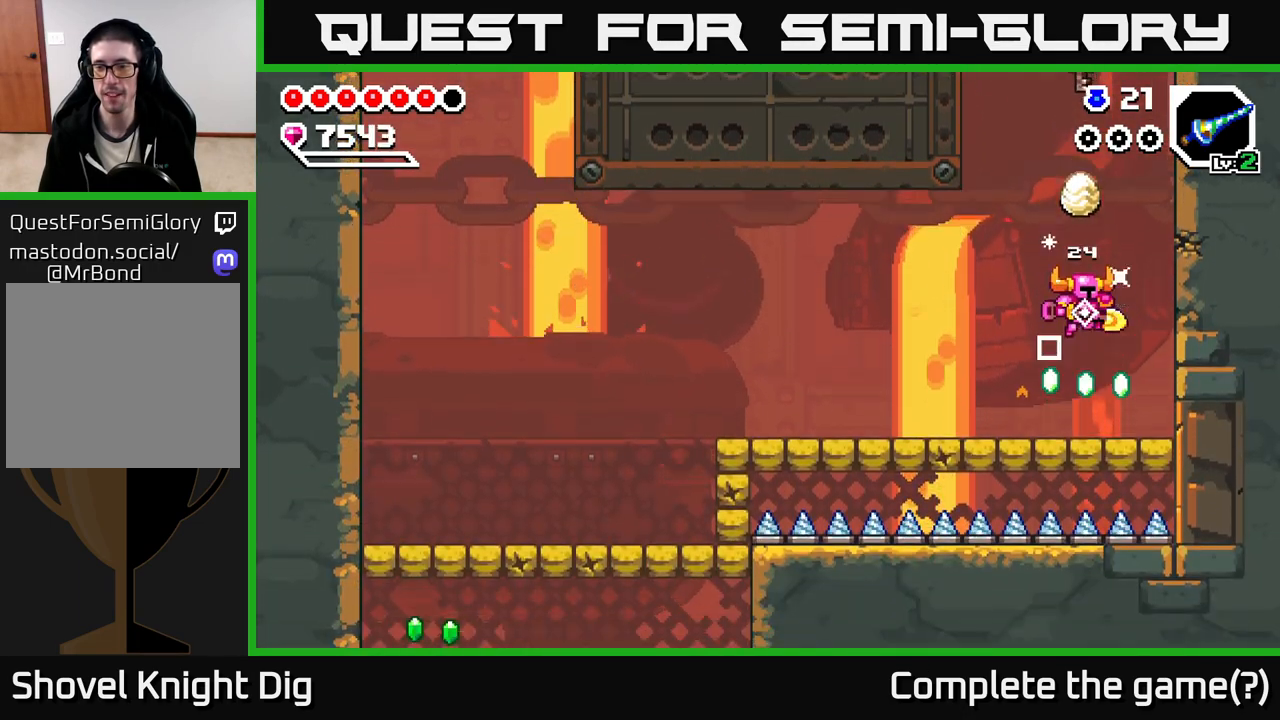
{"buttons": ["A", "X"], "left_stick": "right", "right_stick": "center", "events": [[183, "left_stick", "right"], [267, "A", "down"], [433, "X", "down"]]}
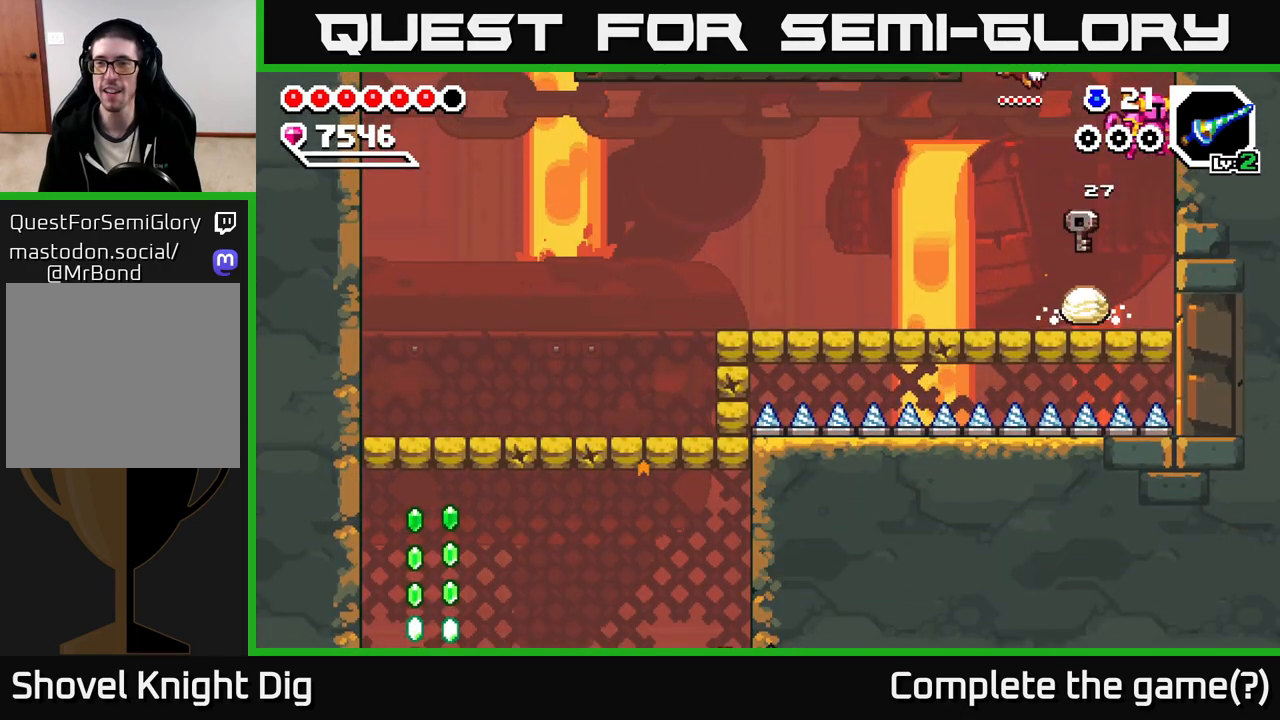
{"buttons": [], "left_stick": "center", "right_stick": "center", "events": [[50, "X", "up"], [117, "A", "up"], [483, "left_stick", "center"]]}
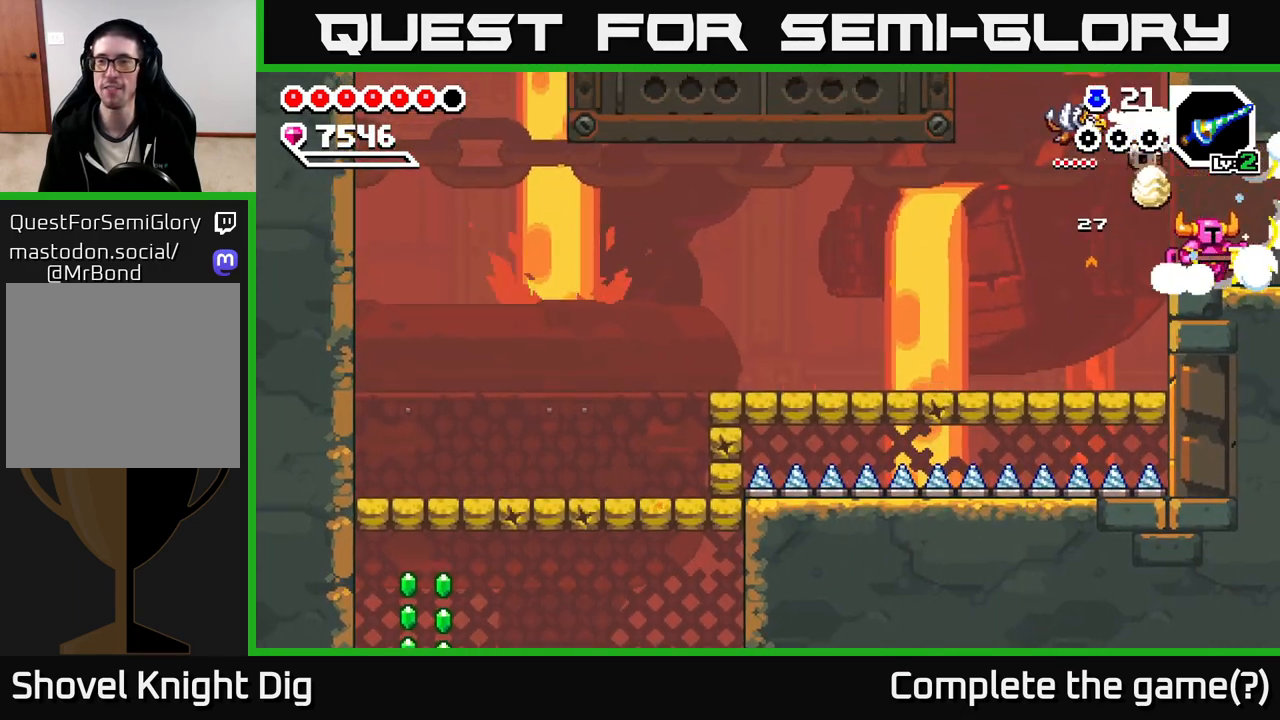
{"buttons": [], "left_stick": "right", "right_stick": "center", "events": [[133, "left_stick", "right"]]}
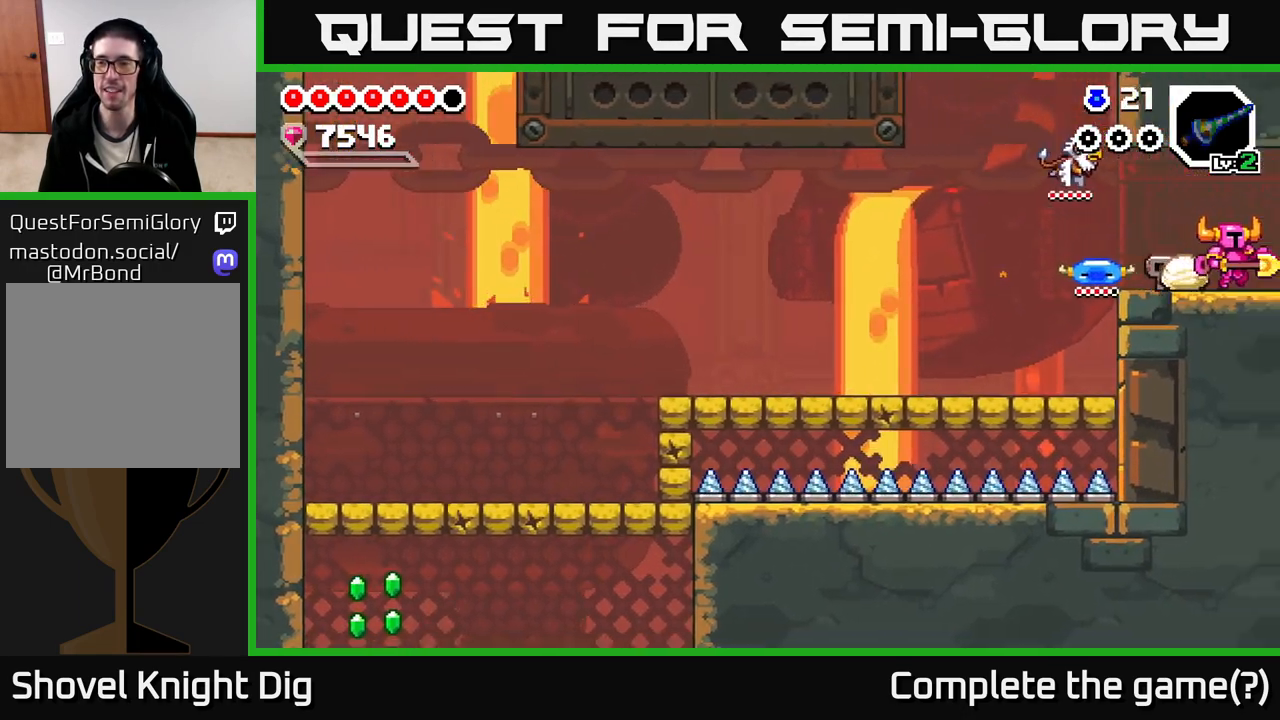
{"buttons": [], "left_stick": "right", "right_stick": "center", "events": [[300, "left_stick", "center"], [467, "left_stick", "right"]]}
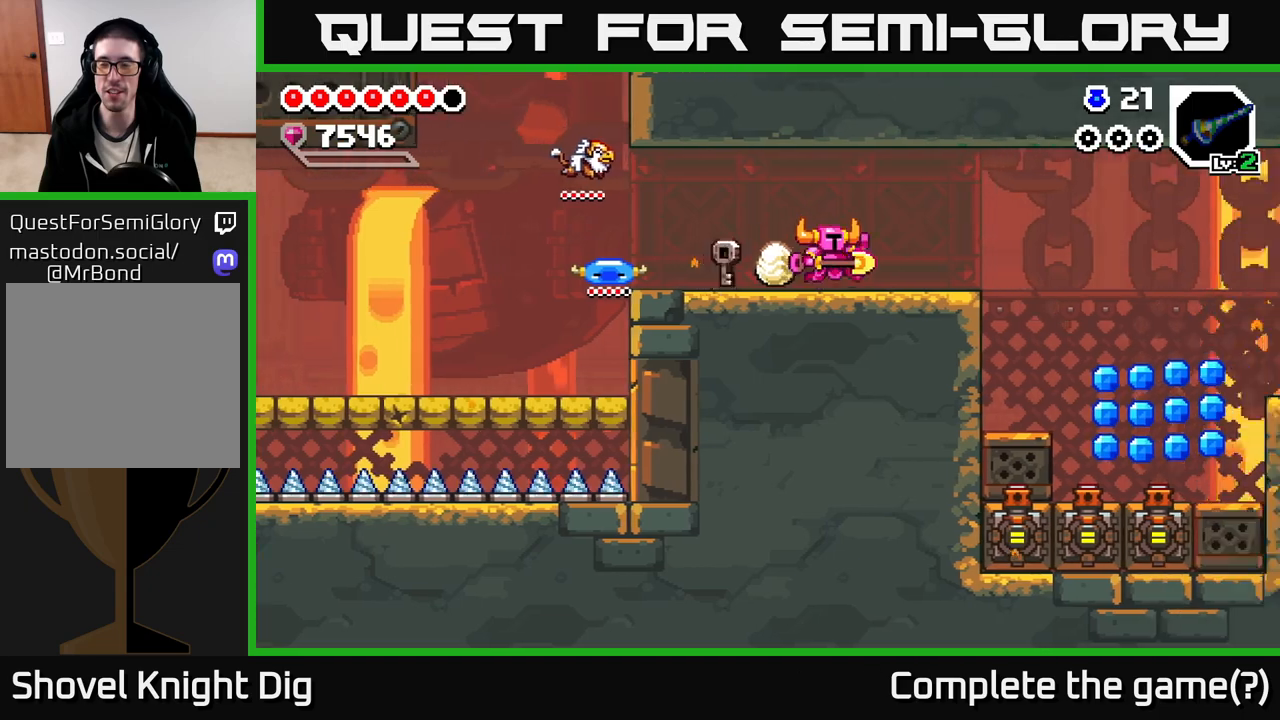
{"buttons": [], "left_stick": "right", "right_stick": "center", "events": []}
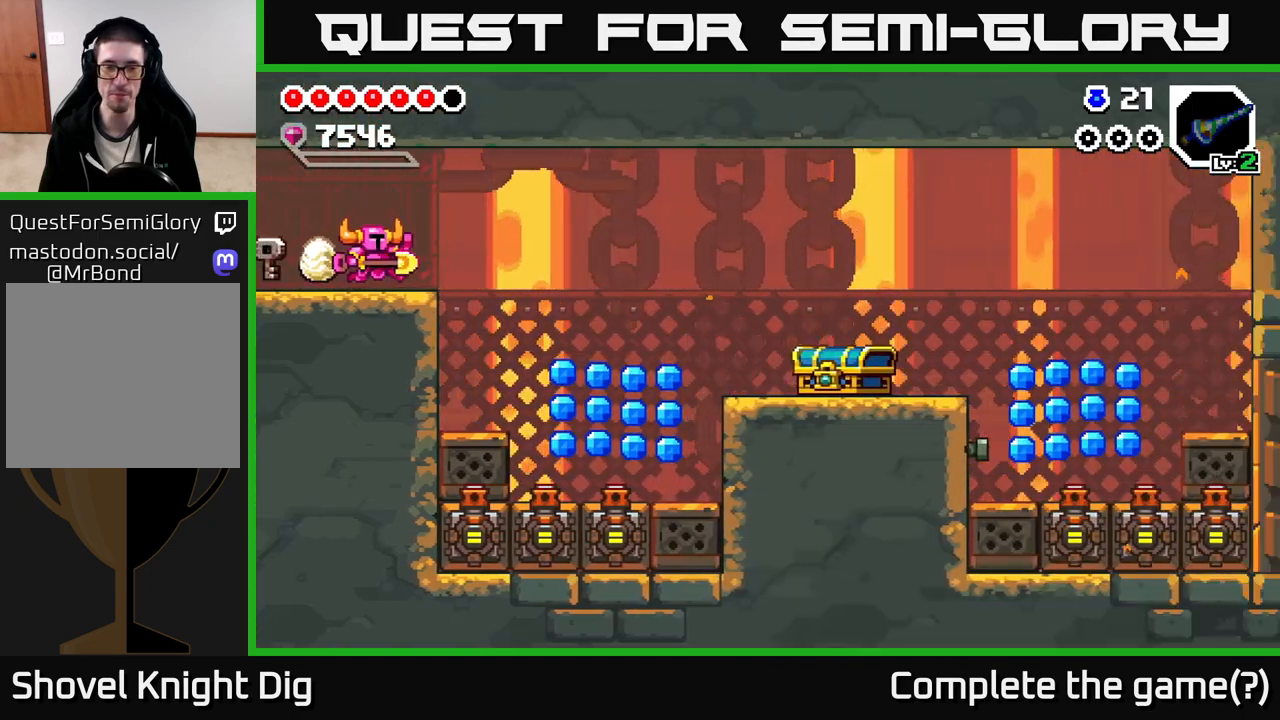
{"buttons": [], "left_stick": "center", "right_stick": "center", "events": [[250, "left_stick", "left"], [433, "left_stick", "center"]]}
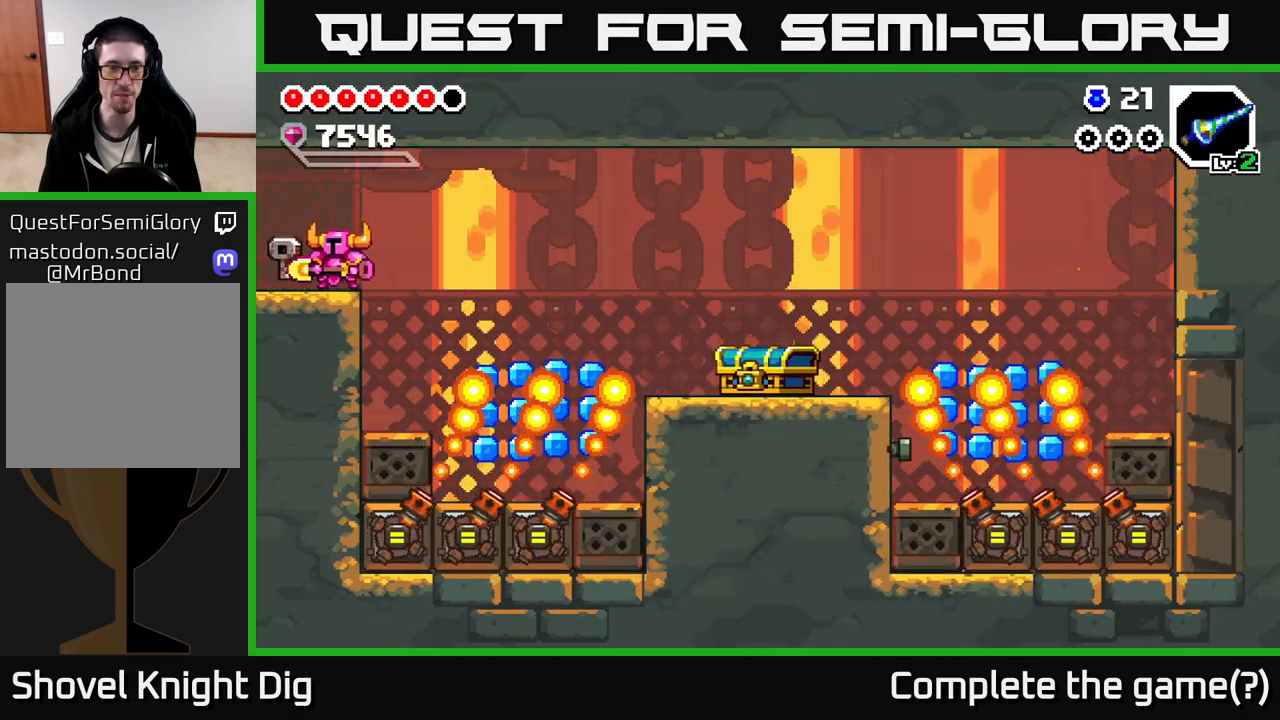
{"buttons": [], "left_stick": "right", "right_stick": "center", "events": [[183, "left_stick", "right"]]}
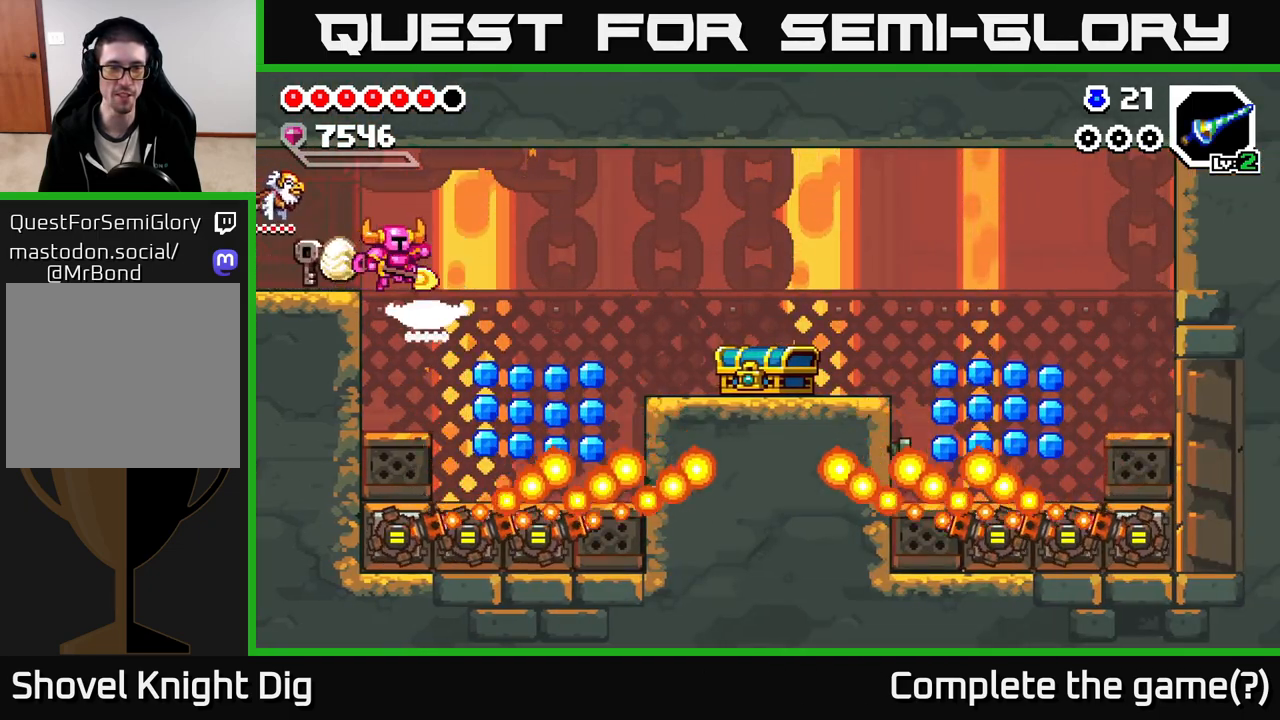
{"buttons": [], "left_stick": "right", "right_stick": "center", "events": [[100, "left_stick", "center"], [300, "left_stick", "right"], [417, "A", "down"], [450, "A", "up"]]}
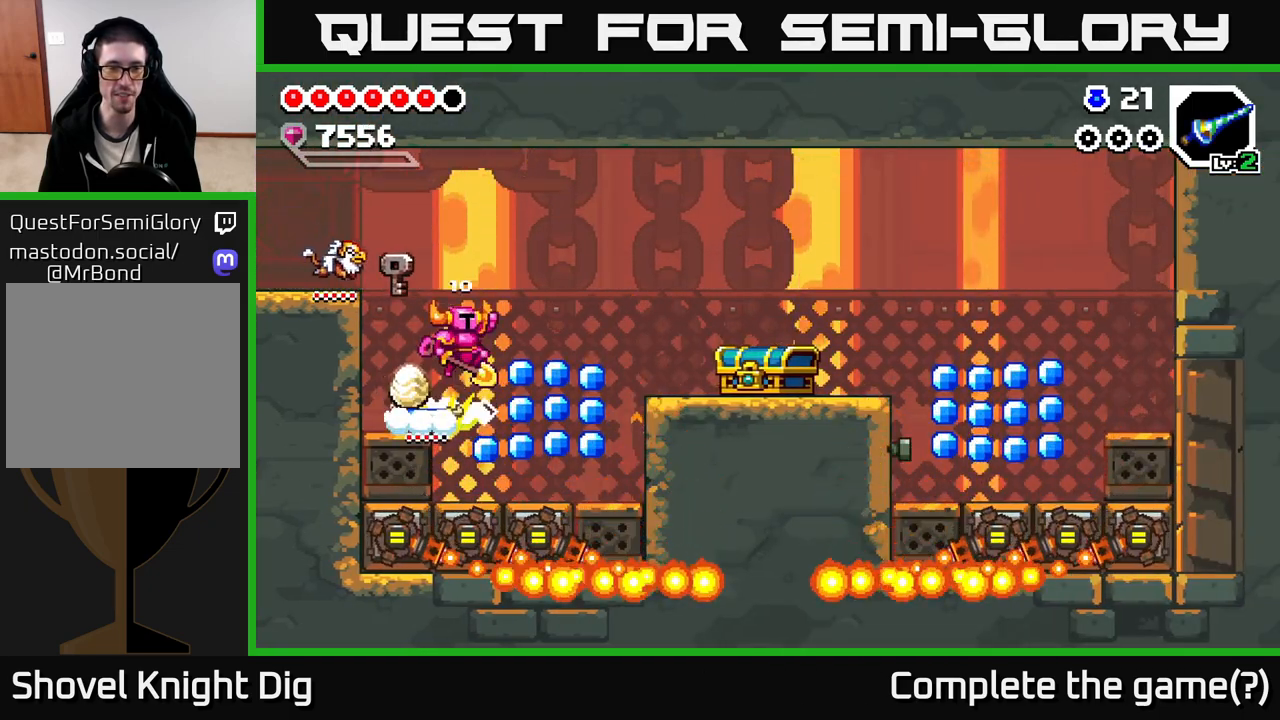
{"buttons": [], "left_stick": "center", "right_stick": "center", "events": [[183, "left_stick", "center"]]}
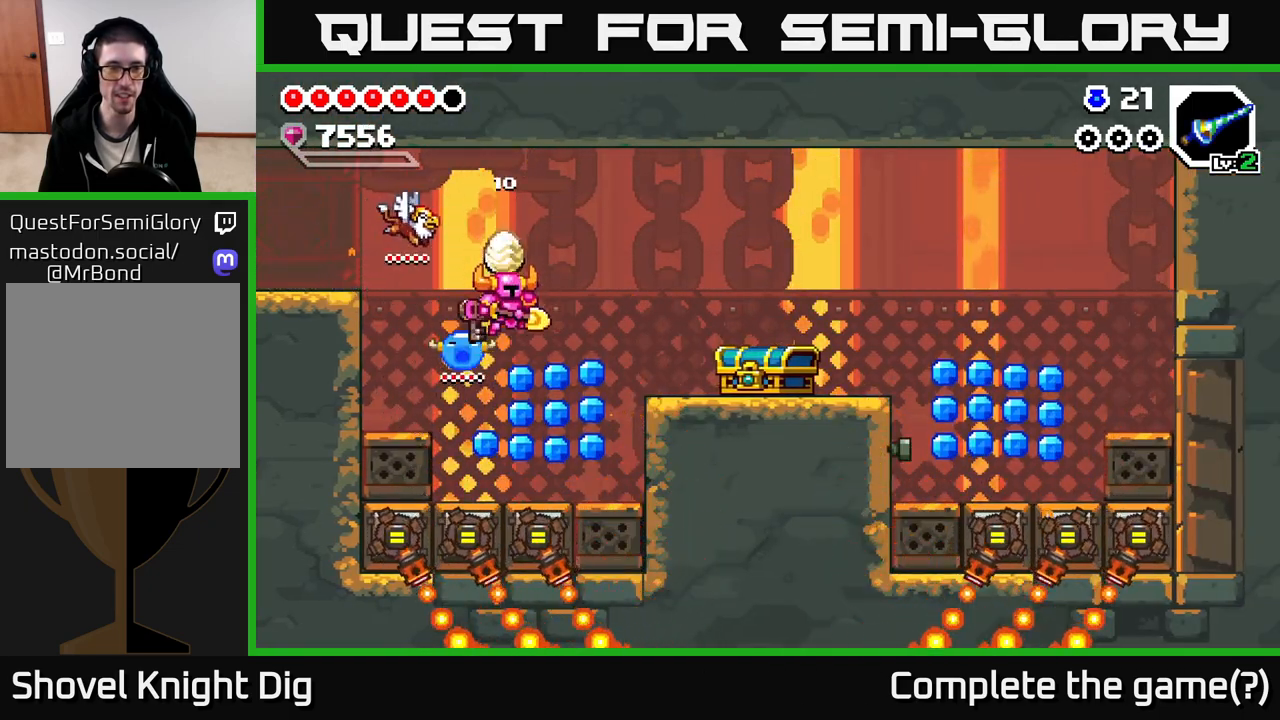
{"buttons": ["A"], "left_stick": "right", "right_stick": "center", "events": [[100, "left_stick", "right"], [350, "A", "down"]]}